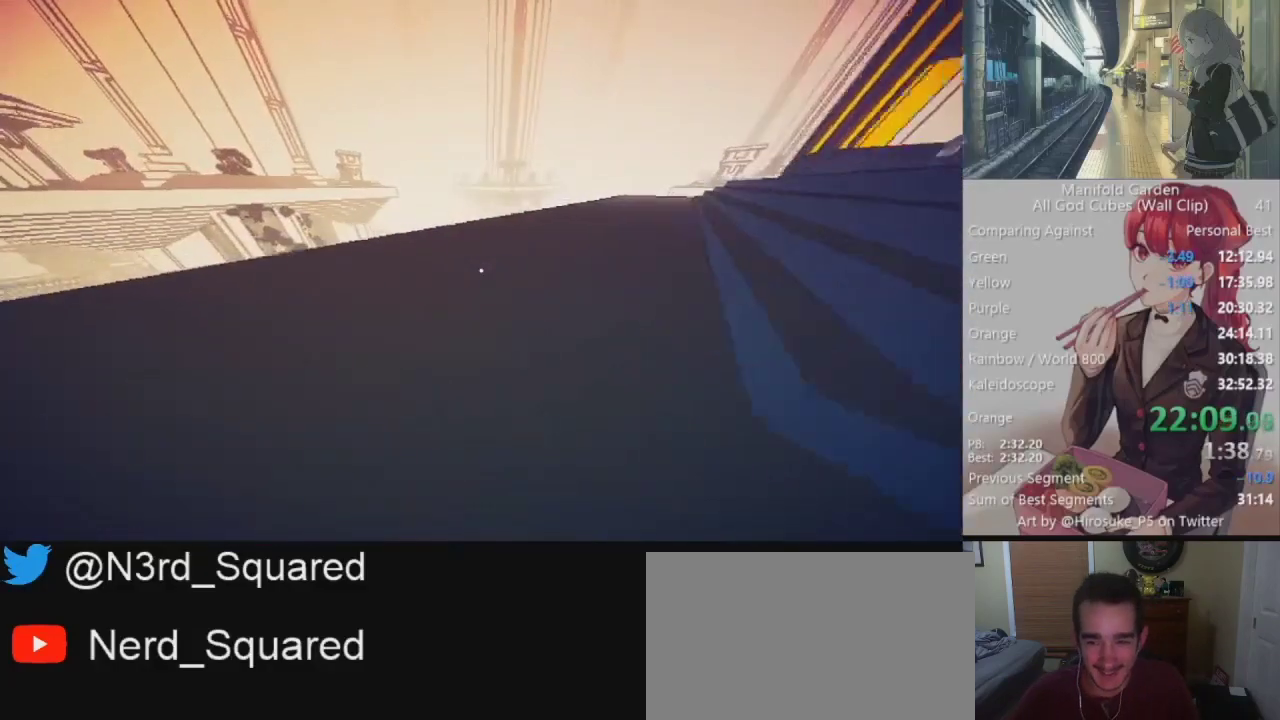
Gameplay with keyboard and mouse; each line is a JSON object with the keys and mouse buttons held at the frame after it. "events" lists presses ("down") and releases ("up") of "1", "2", "3", "4", "5", "a", "alt", "c", "caps_lock", "ctrl", "d", "e", "f", "g", "q", "r", "s", "shift", "space", "t", "tab", "v", "w", "x", "z", "mouse_left", "mouse_wheel" and "mouse_right" between this image and that frame as [ms after this image, input, new state], when the widget could be followed in between. "mouse_left", "mouse_wheel", "mouse_right" = the "left", "wheel", "right" buttons of the "mouse" list. No other keys are recorded. "wheel" means that the mouse wheel is clicked or scrolled. Not read: mouse_move.
{"keys": ["shift", "w"], "mouse": [], "events": []}
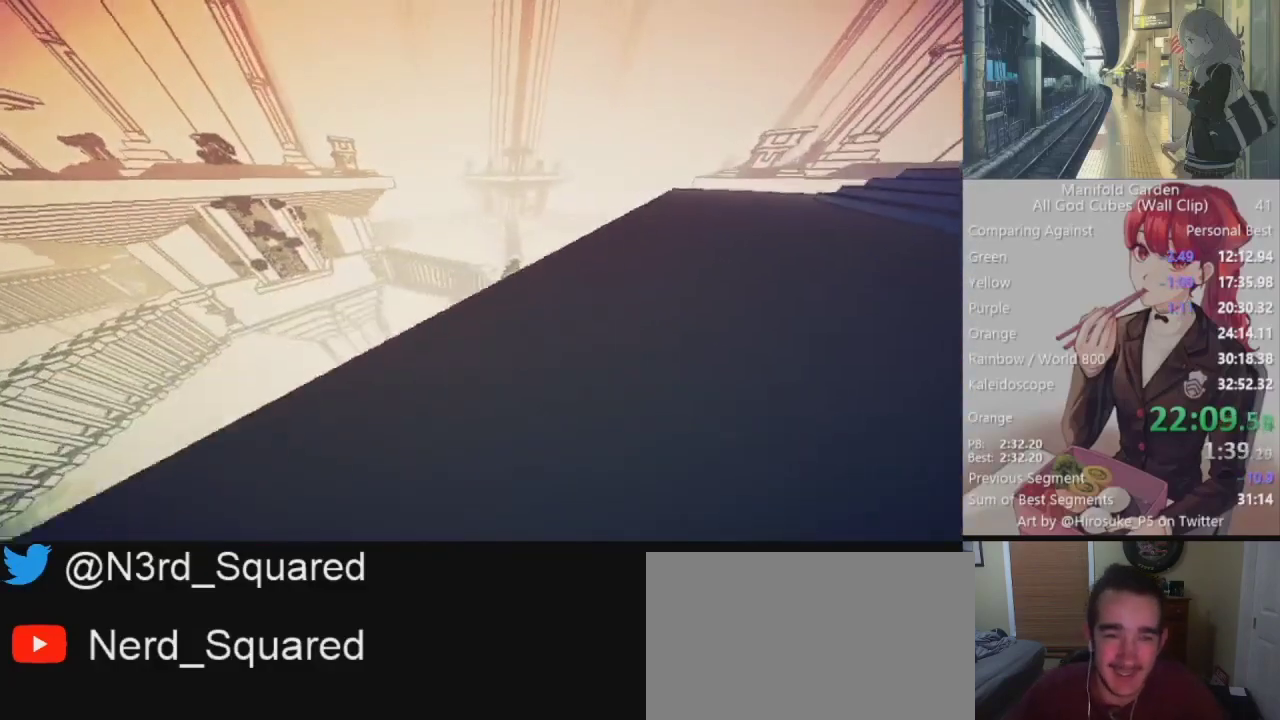
{"keys": ["shift", "w"], "mouse": [], "events": []}
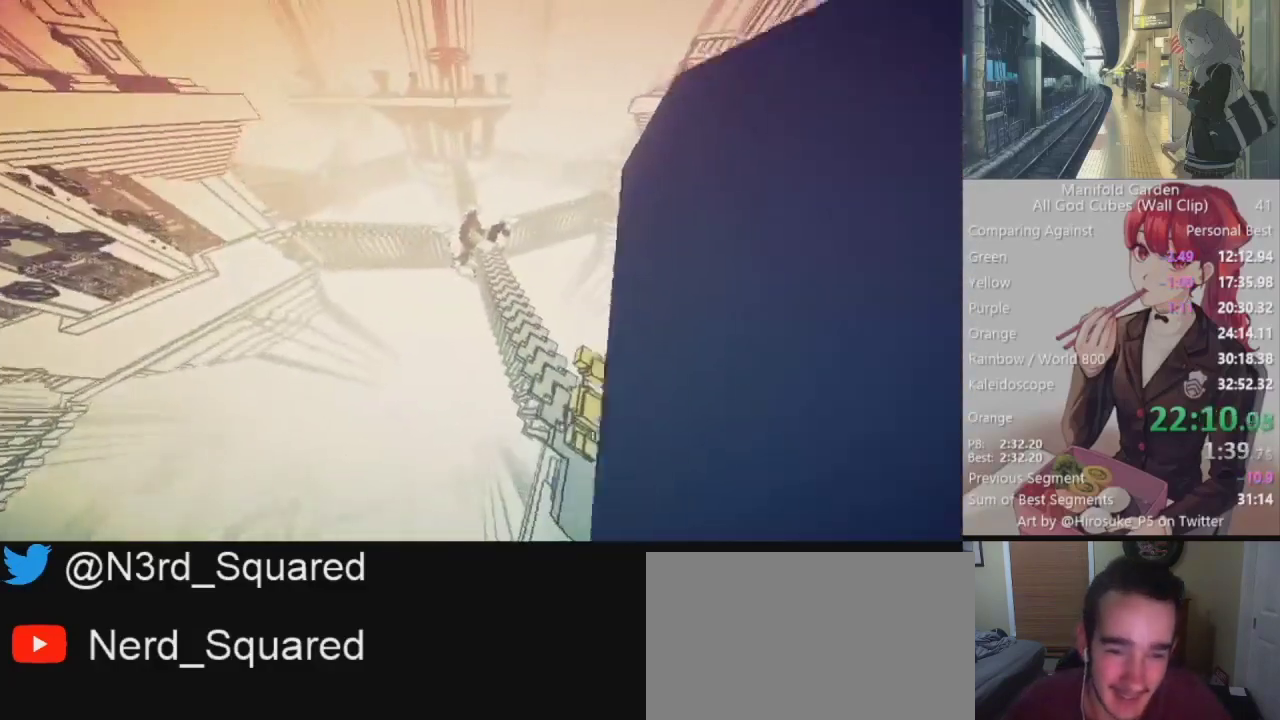
{"keys": ["shift", "w"], "mouse": [], "events": []}
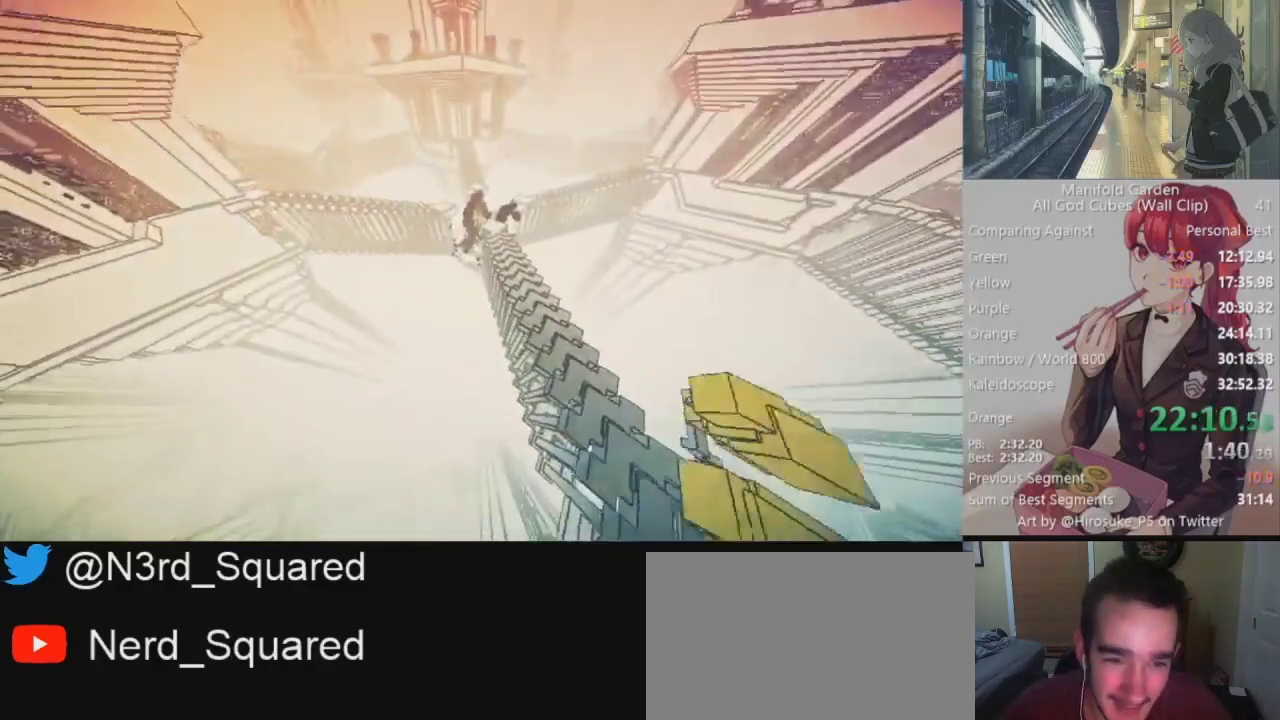
{"keys": ["shift", "w"], "mouse": [], "events": []}
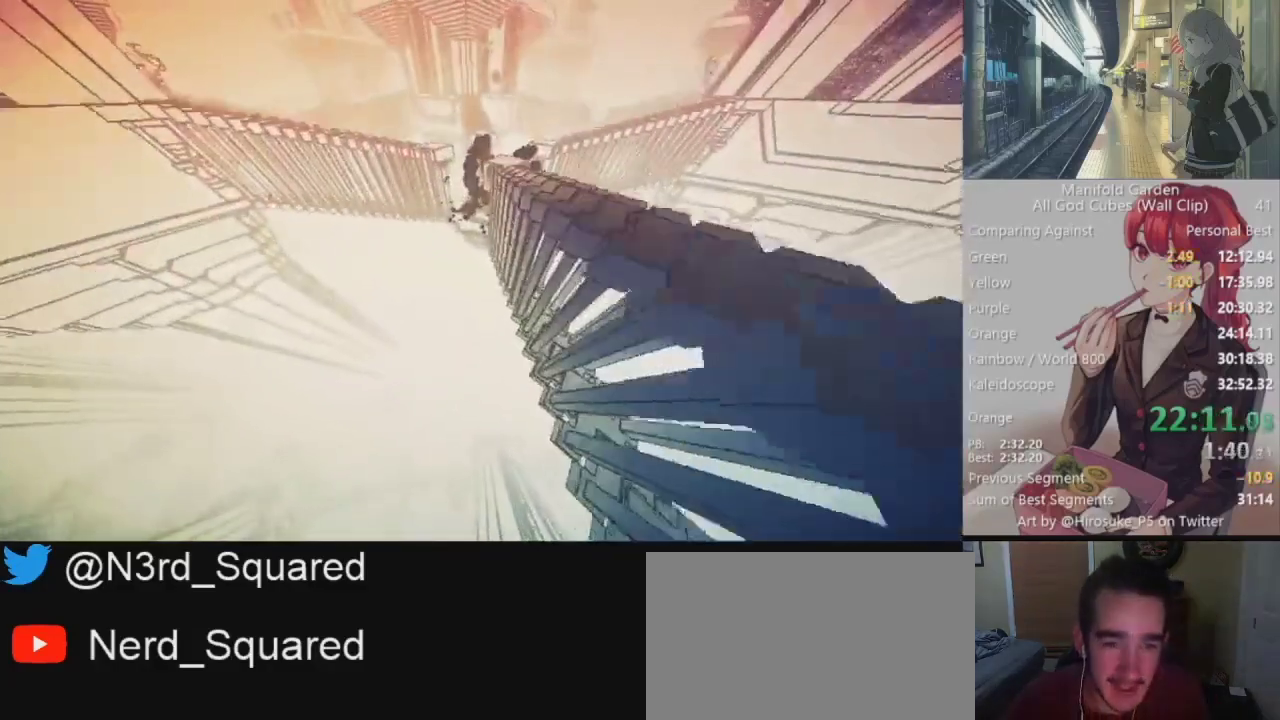
{"keys": ["shift", "w"], "mouse": [], "events": []}
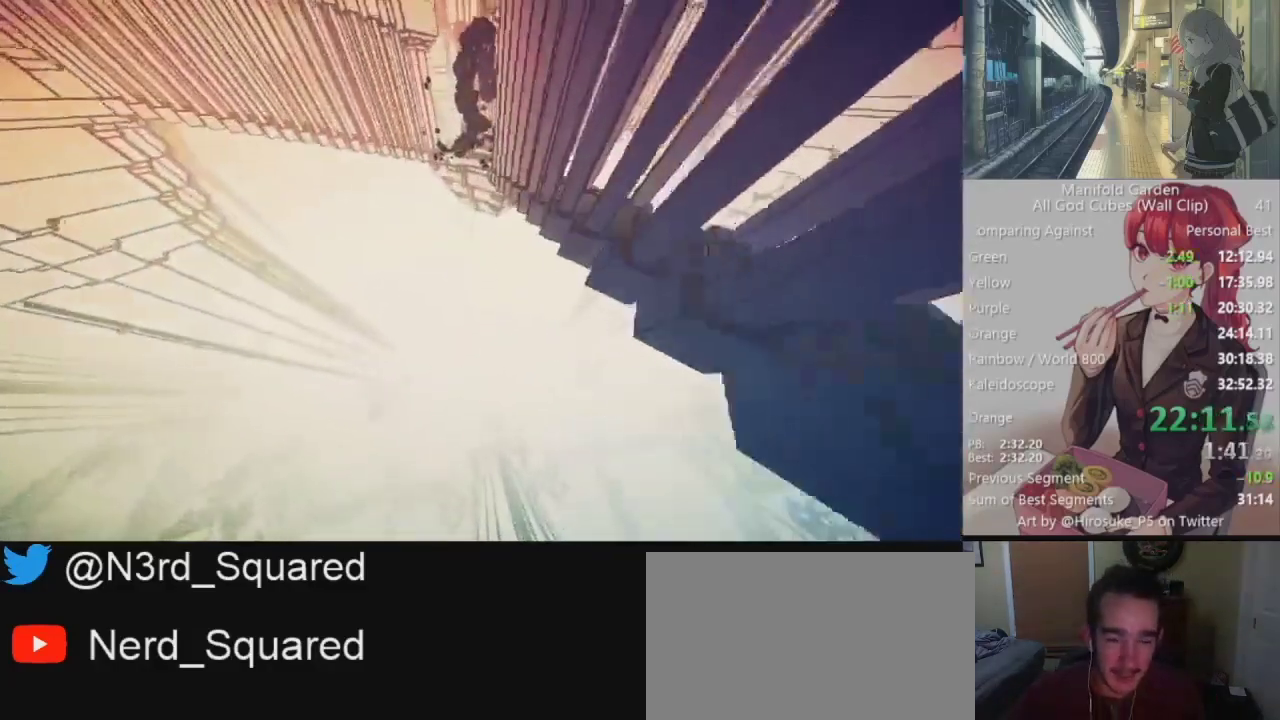
{"keys": ["shift", "w"], "mouse": [], "events": []}
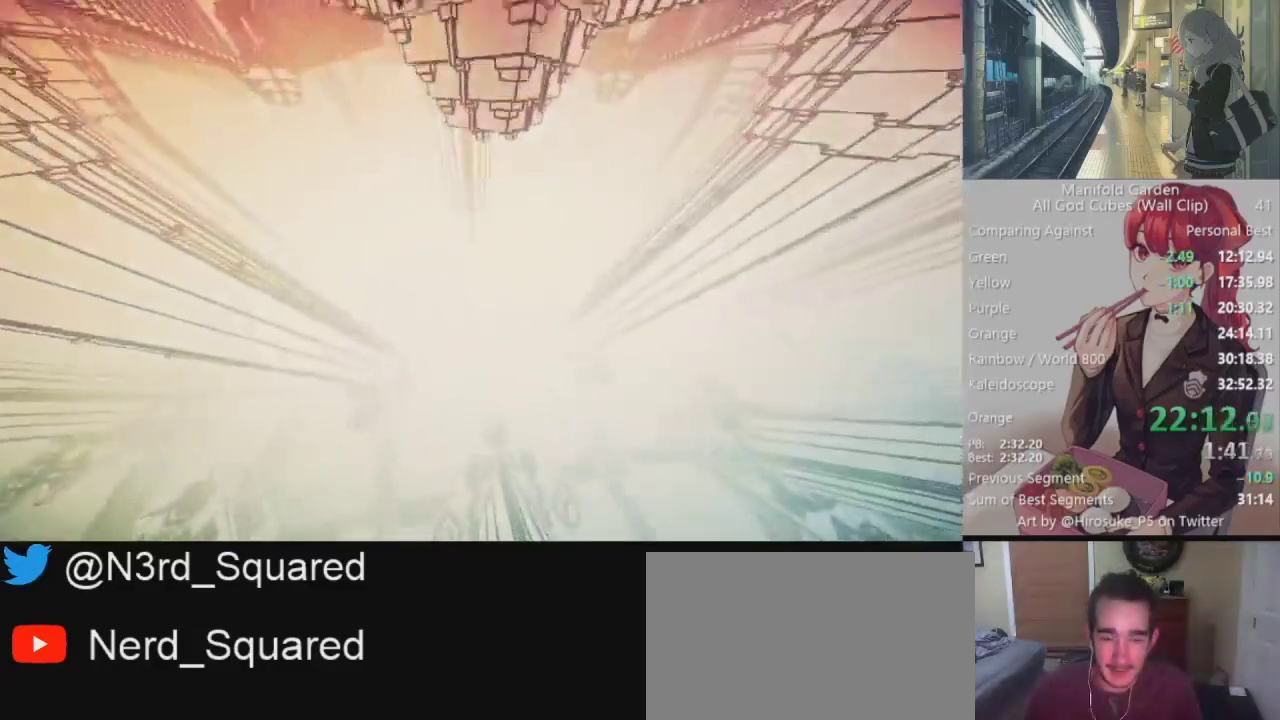
{"keys": ["shift", "w"], "mouse": [], "events": []}
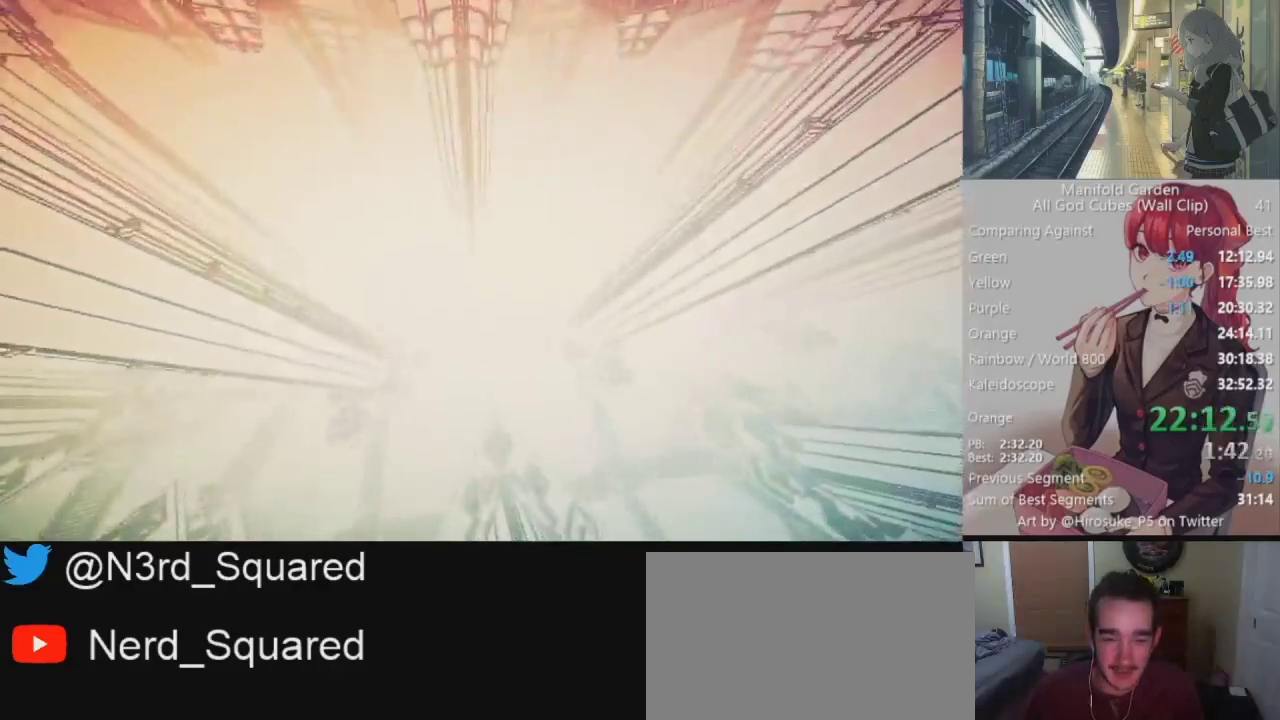
{"keys": ["shift", "w"], "mouse": [], "events": []}
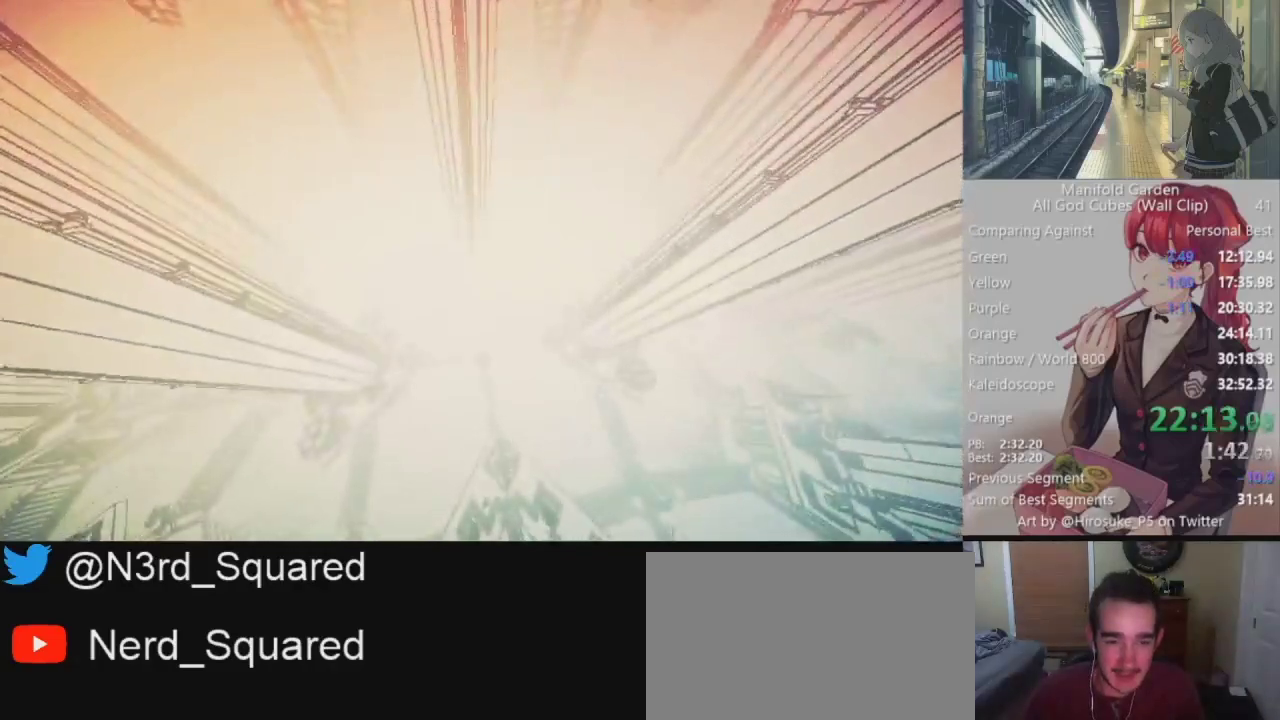
{"keys": ["shift", "w"], "mouse": [], "events": []}
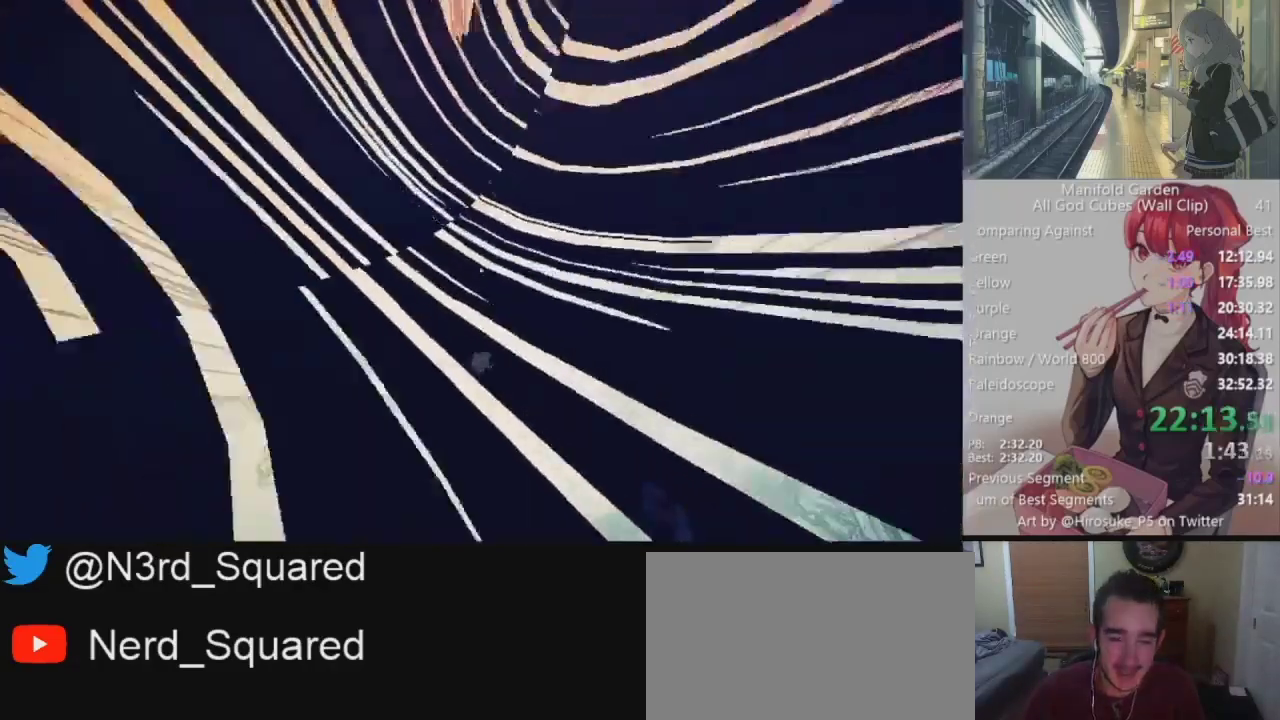
{"keys": ["shift", "w"], "mouse": [], "events": []}
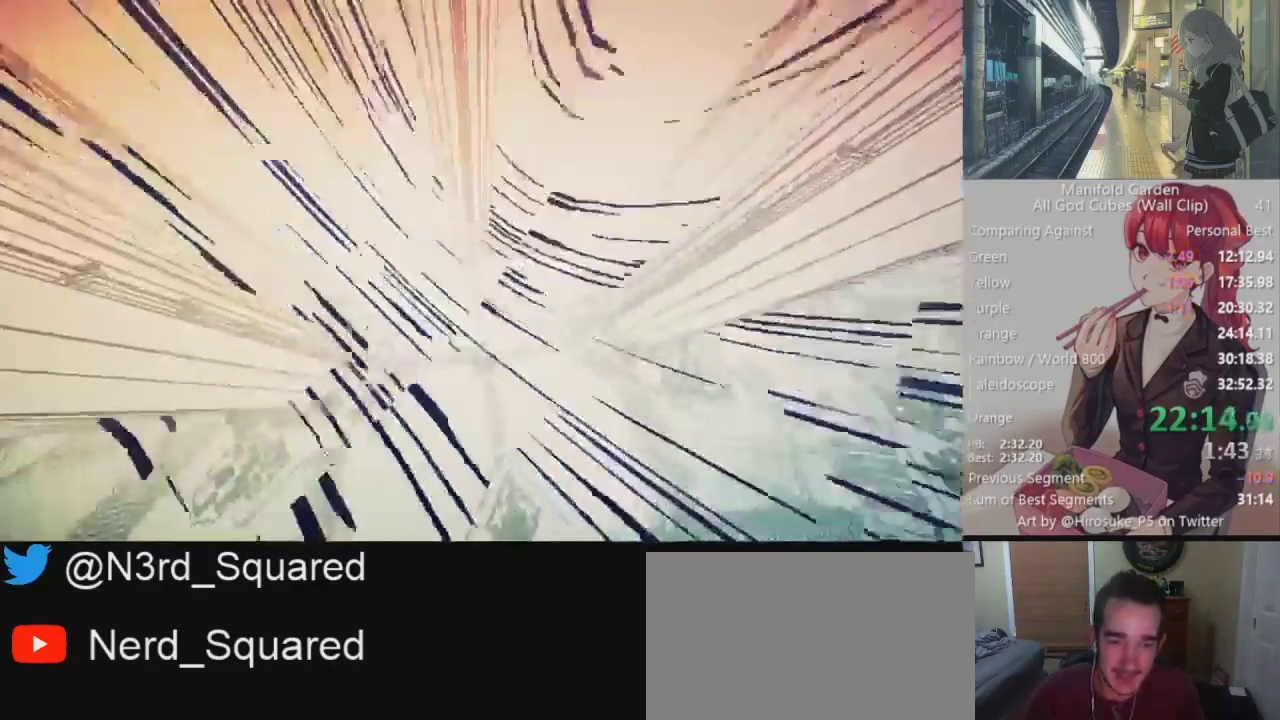
{"keys": ["shift", "w"], "mouse": [], "events": []}
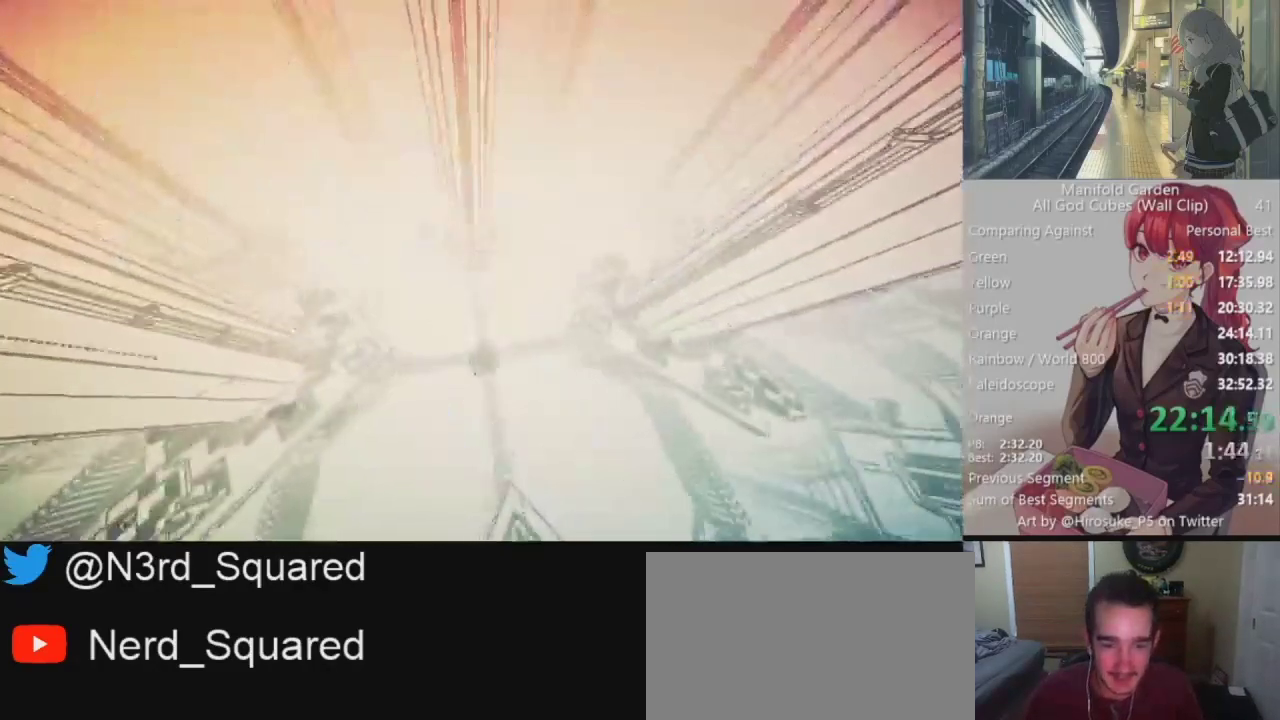
{"keys": ["shift", "w"], "mouse": [], "events": []}
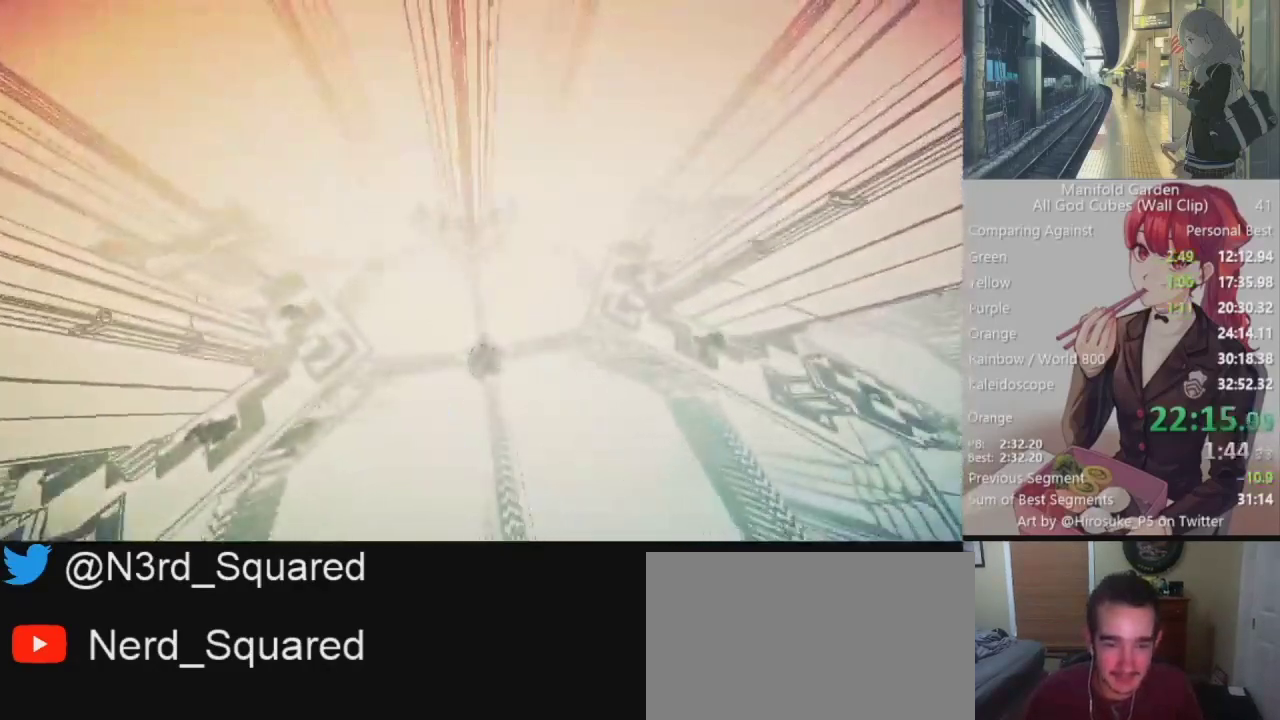
{"keys": ["shift", "w"], "mouse": [], "events": []}
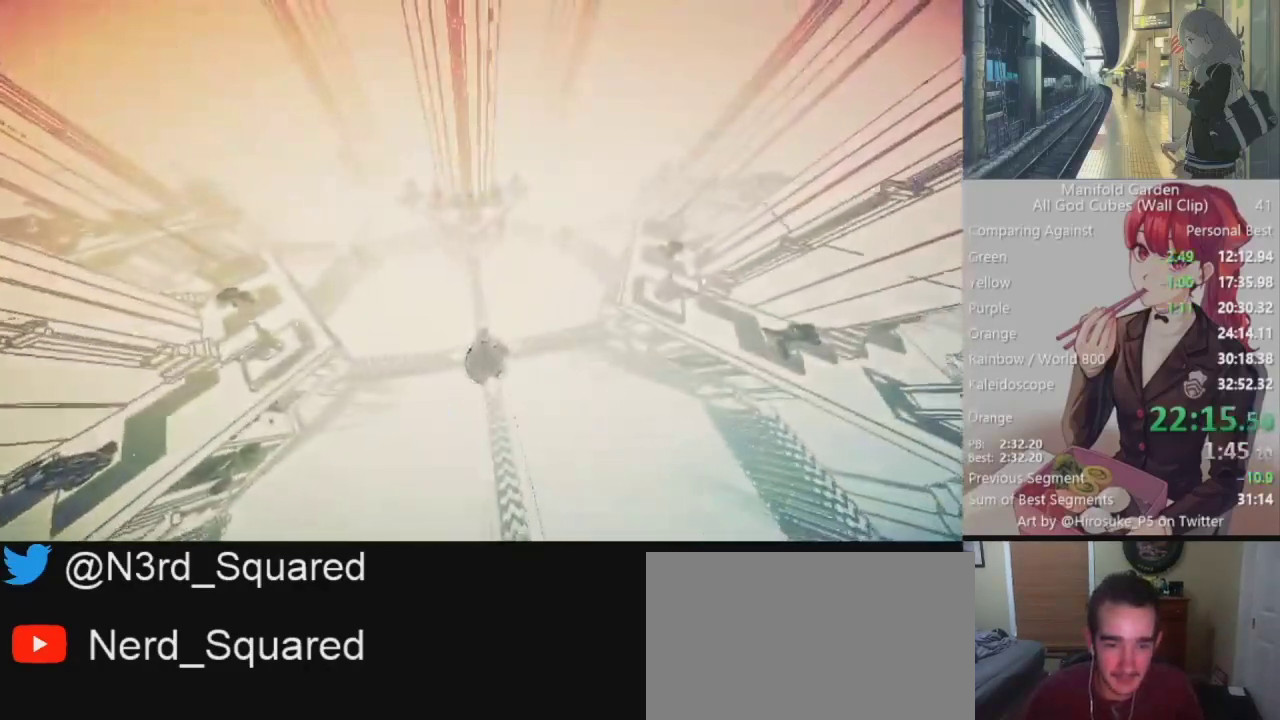
{"keys": ["shift", "w"], "mouse": [], "events": []}
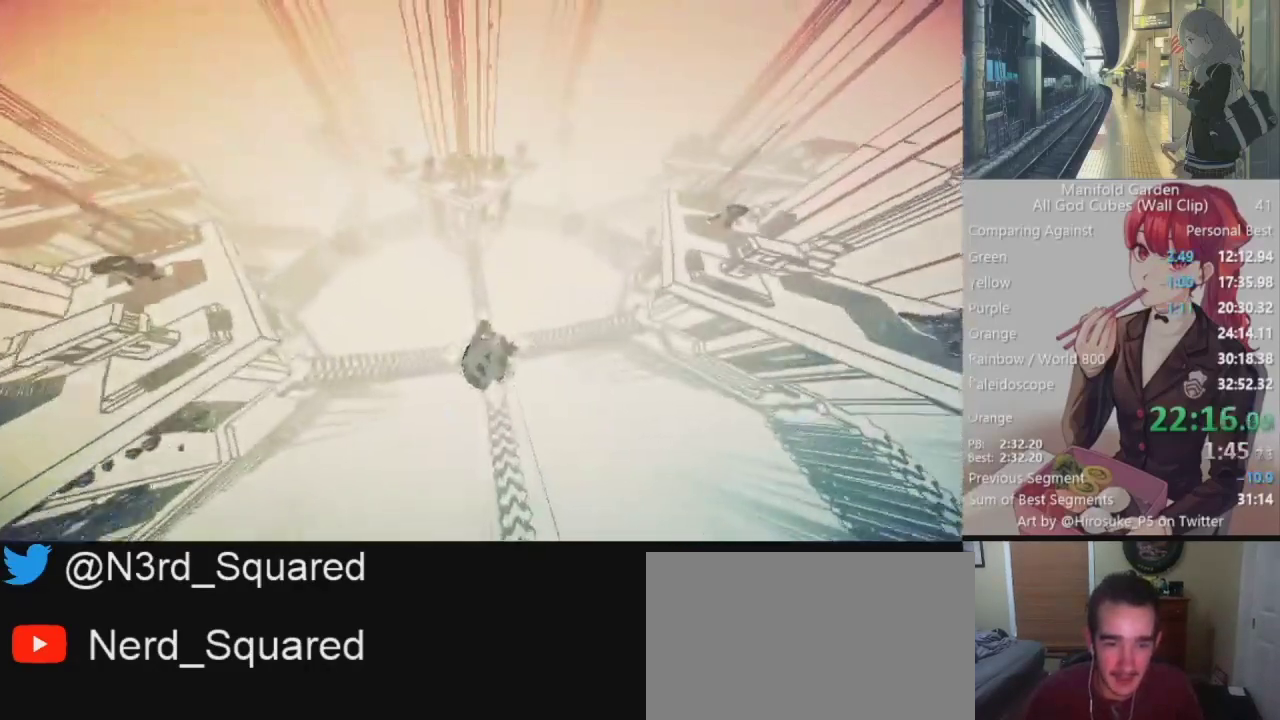
{"keys": ["shift", "w"], "mouse": [], "events": []}
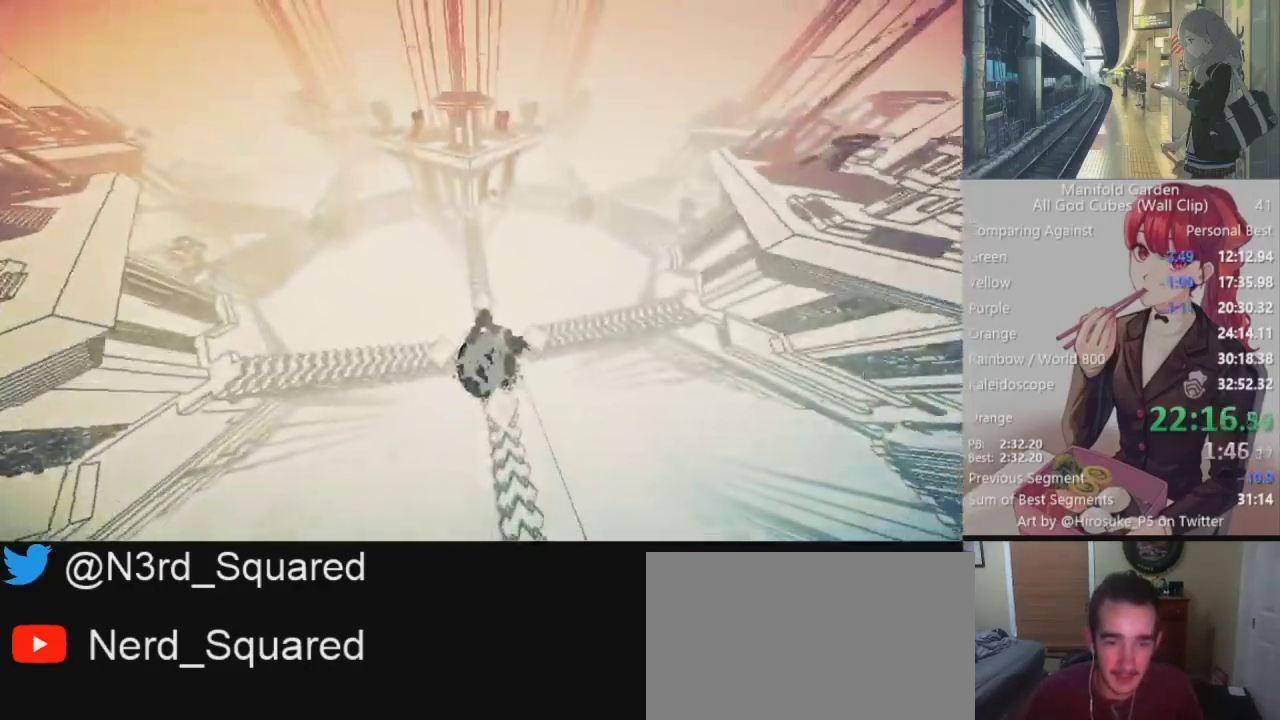
{"keys": ["shift", "w"], "mouse": [], "events": []}
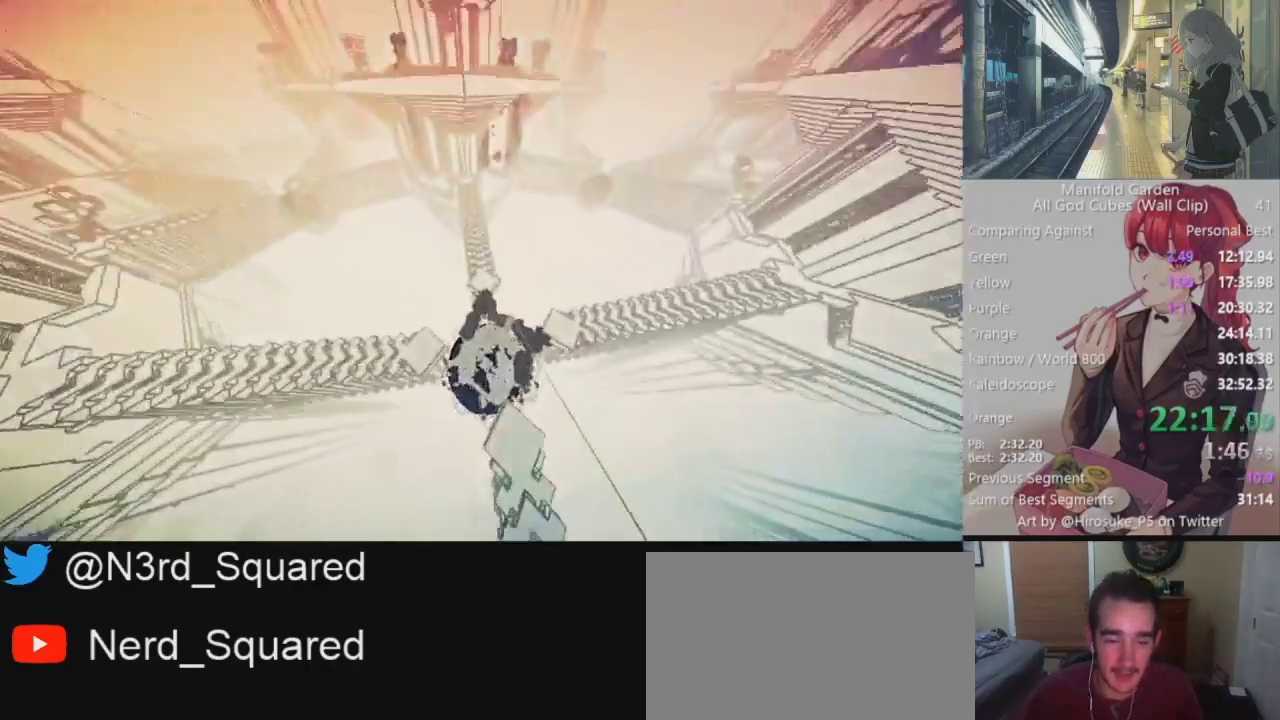
{"keys": ["shift", "w"], "mouse": [], "events": []}
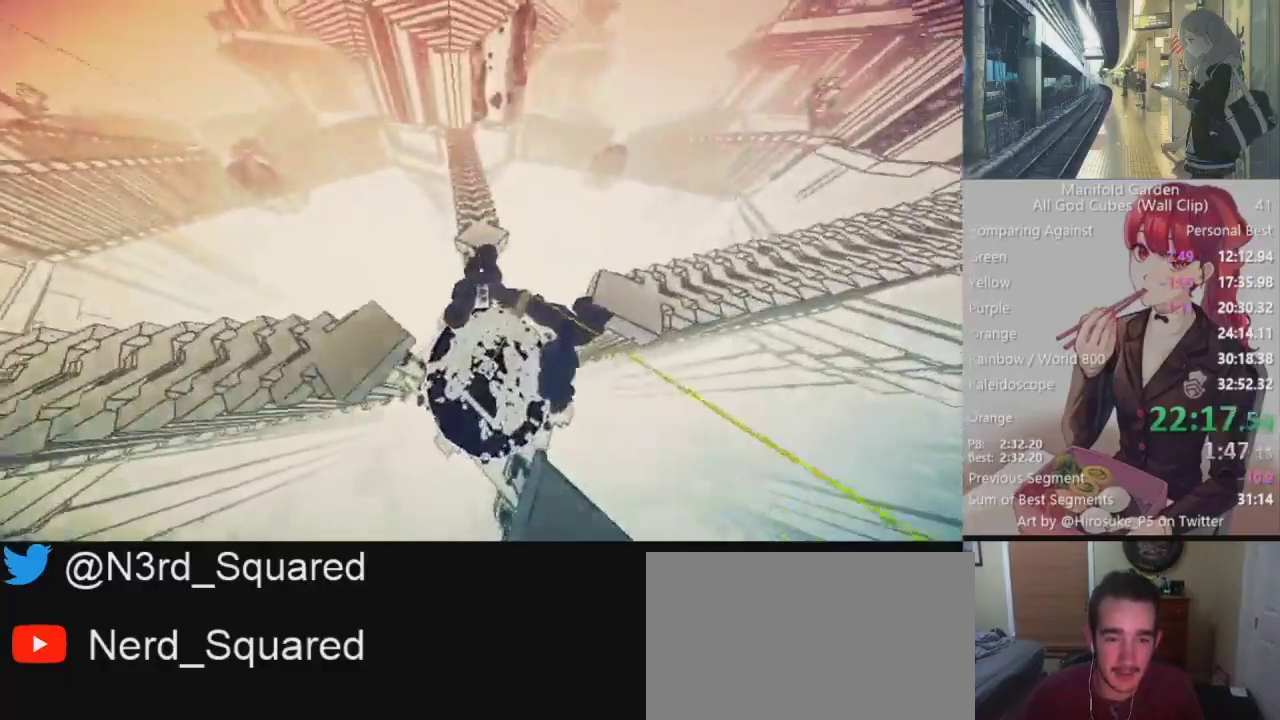
{"keys": ["shift"], "mouse": [], "events": [[467, "w", "up"]]}
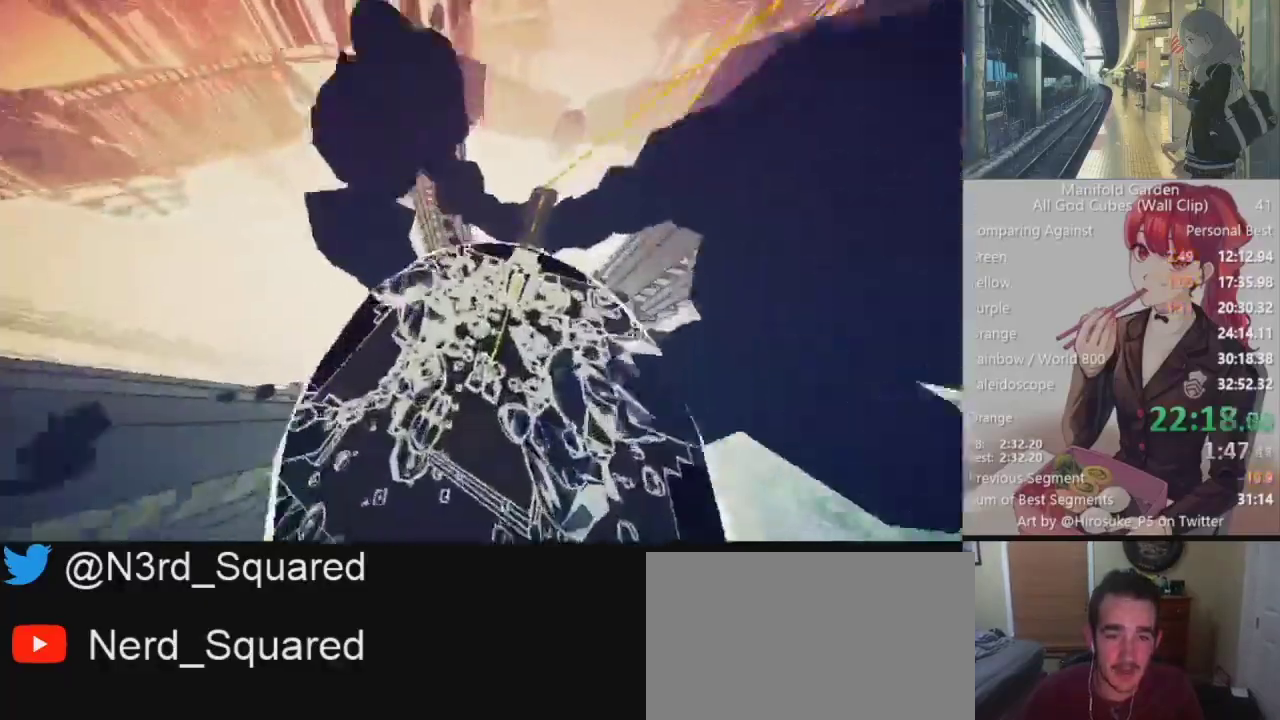
{"keys": ["shift"], "mouse": [], "events": [[150, "s", "down"], [200, "s", "up"]]}
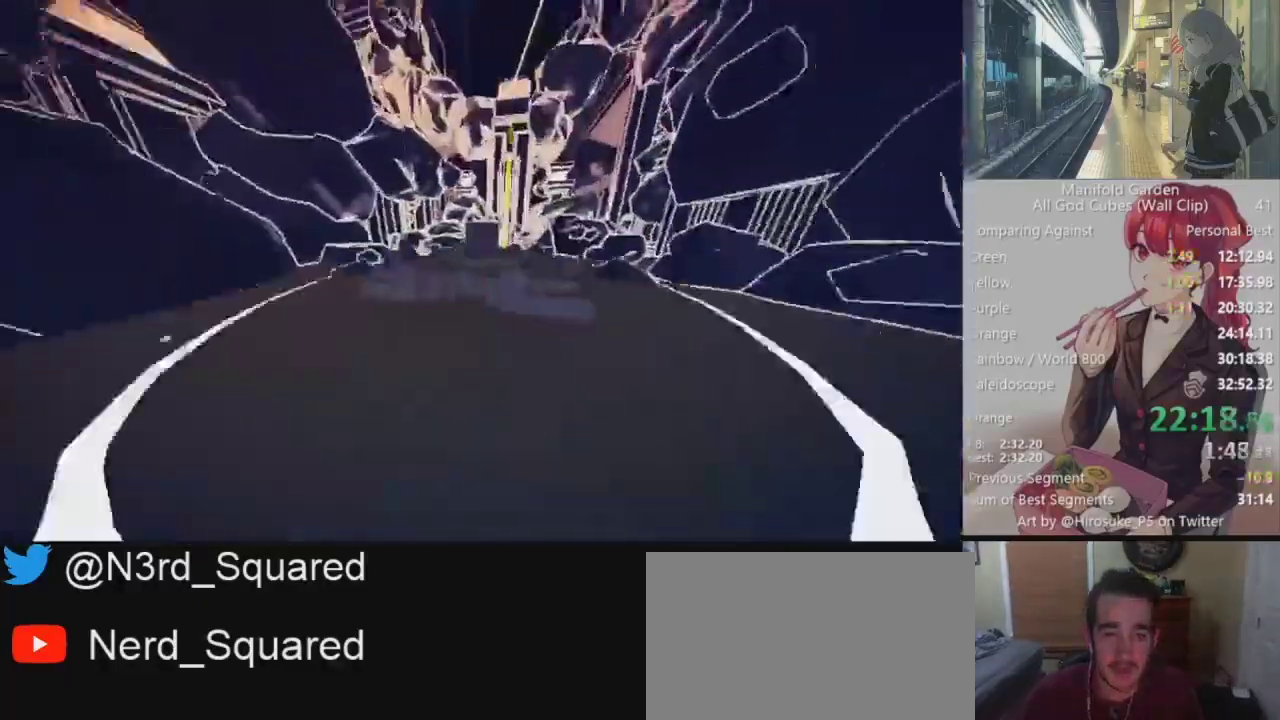
{"keys": ["a", "shift", "w"], "mouse": [], "events": [[83, "w", "down"], [317, "w", "up"], [417, "mouse_left", "down"], [450, "a", "down"], [450, "mouse_left", "up"], [450, "w", "down"]]}
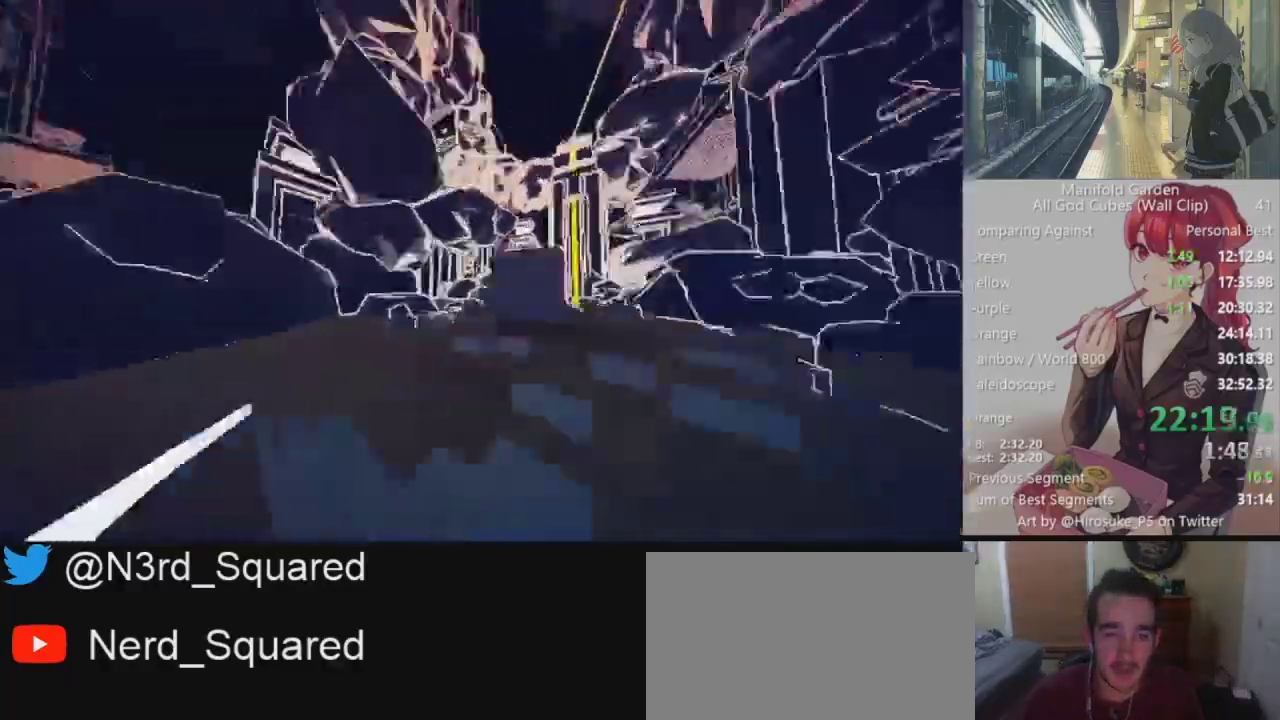
{"keys": ["shift", "w"], "mouse": [], "events": [[183, "a", "up"]]}
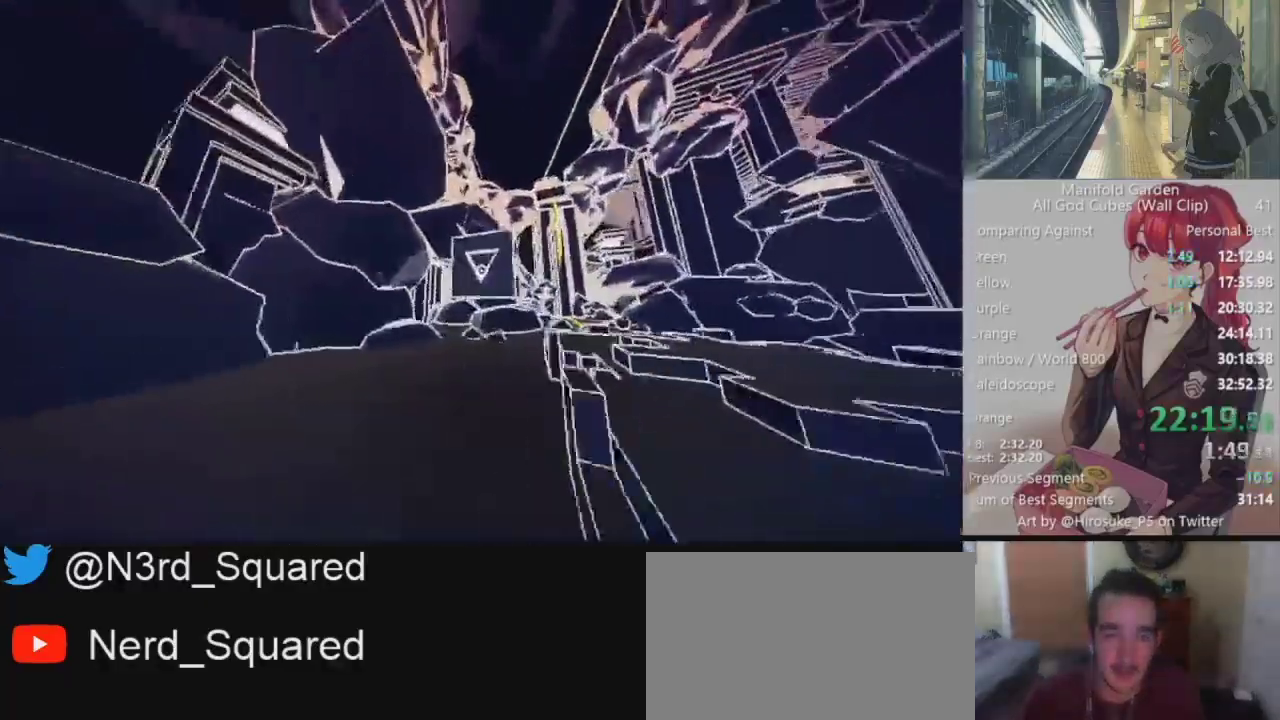
{"keys": ["shift", "w"], "mouse": [], "events": []}